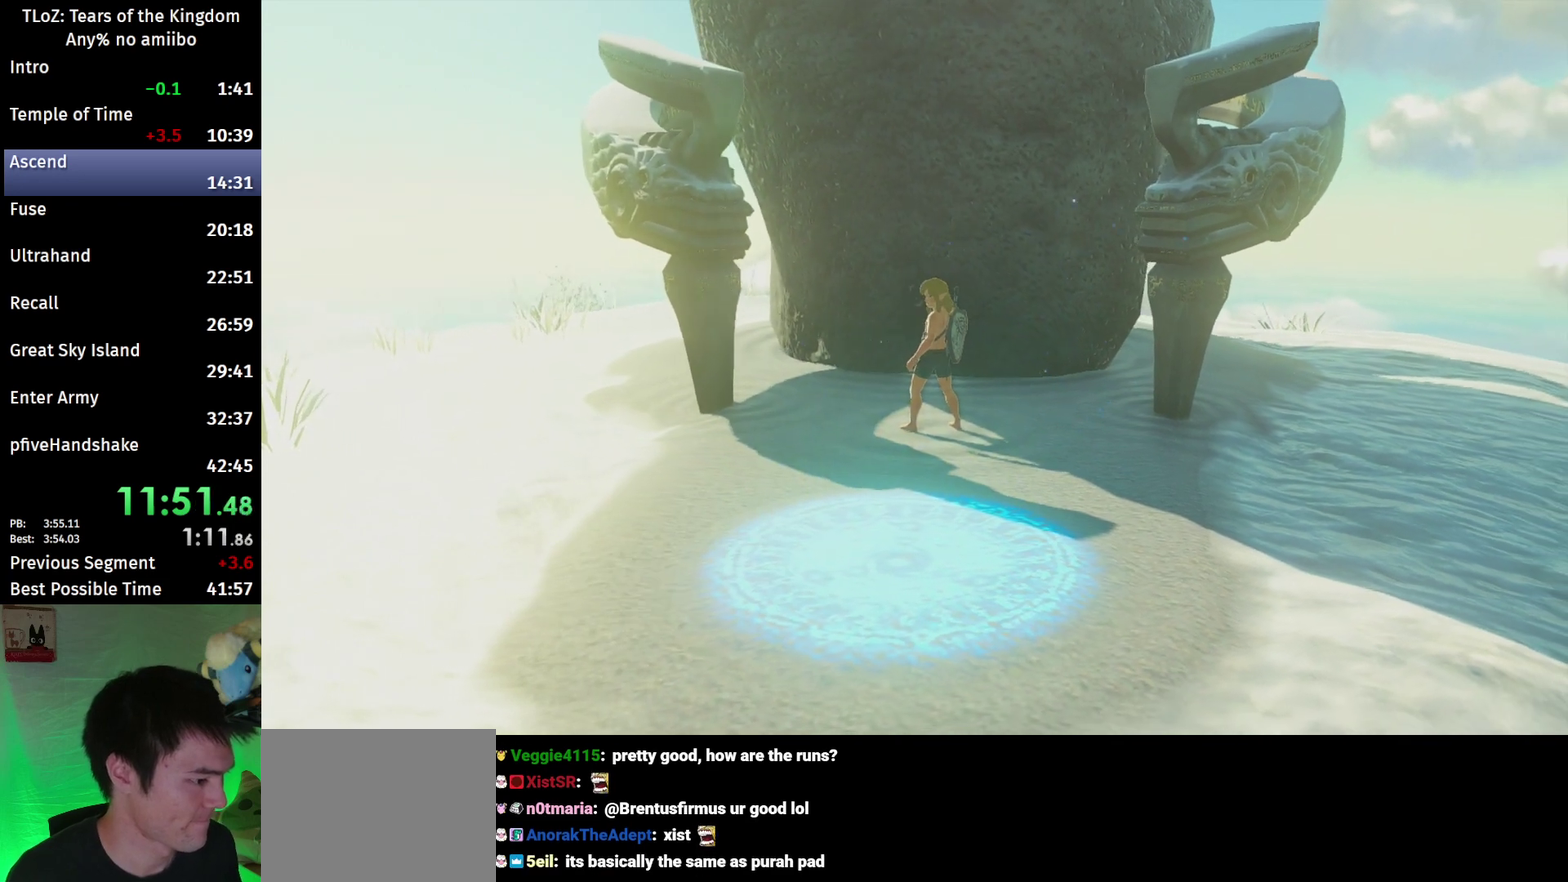
Gameplay with a controller (Nintendo layout); each line is a JSON object with the inputs held at the frame after it. "events" lists button and stick changes between this image and that frame as [ms after this image, input, new state], when the widget could be followed in between. This overlay highlights the sticks when they move; stick clicks (L3 R3) are not distinguishable. Not read: L3 R3.
{"buttons": [], "left_stick": "up", "right_stick": "center", "events": [[367, "left_stick", "up"]]}
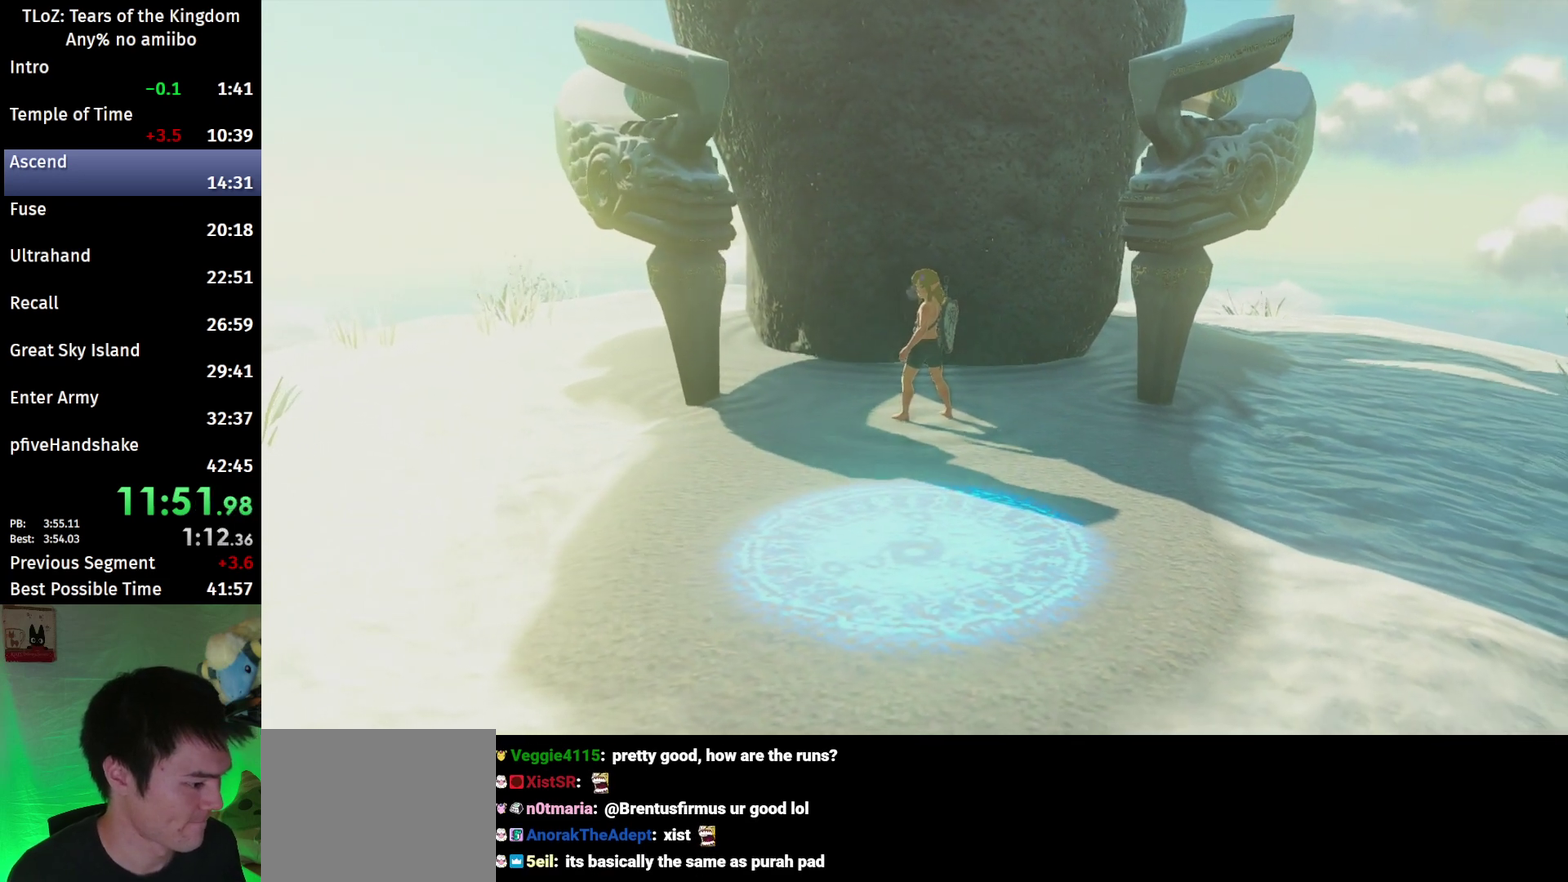
{"buttons": ["B"], "left_stick": "up", "right_stick": "center", "events": [[233, "B", "down"]]}
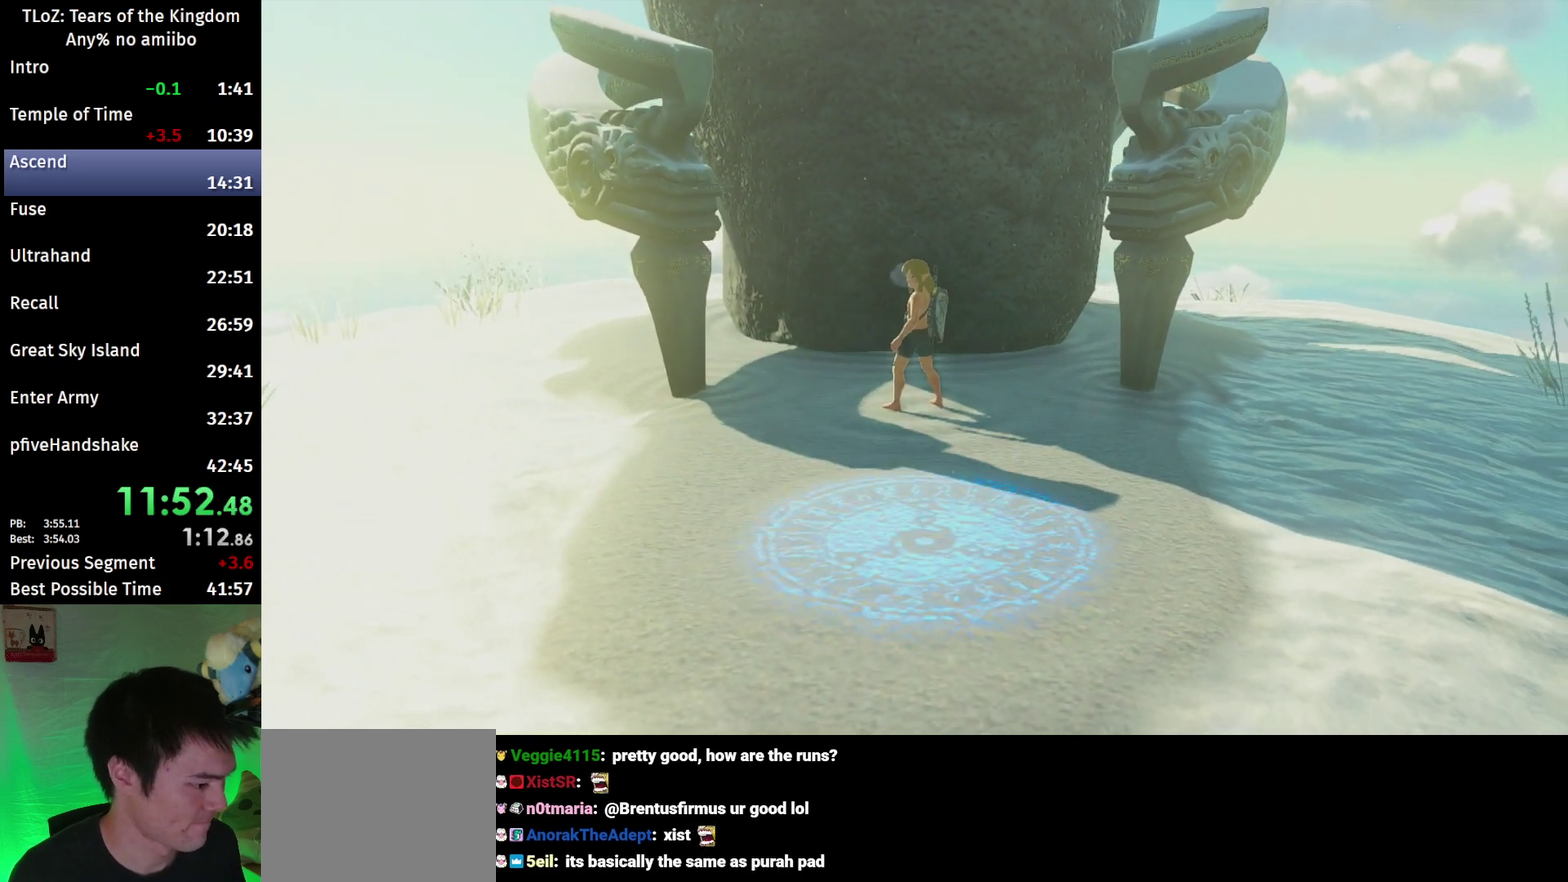
{"buttons": ["B"], "left_stick": "up", "right_stick": "center"}
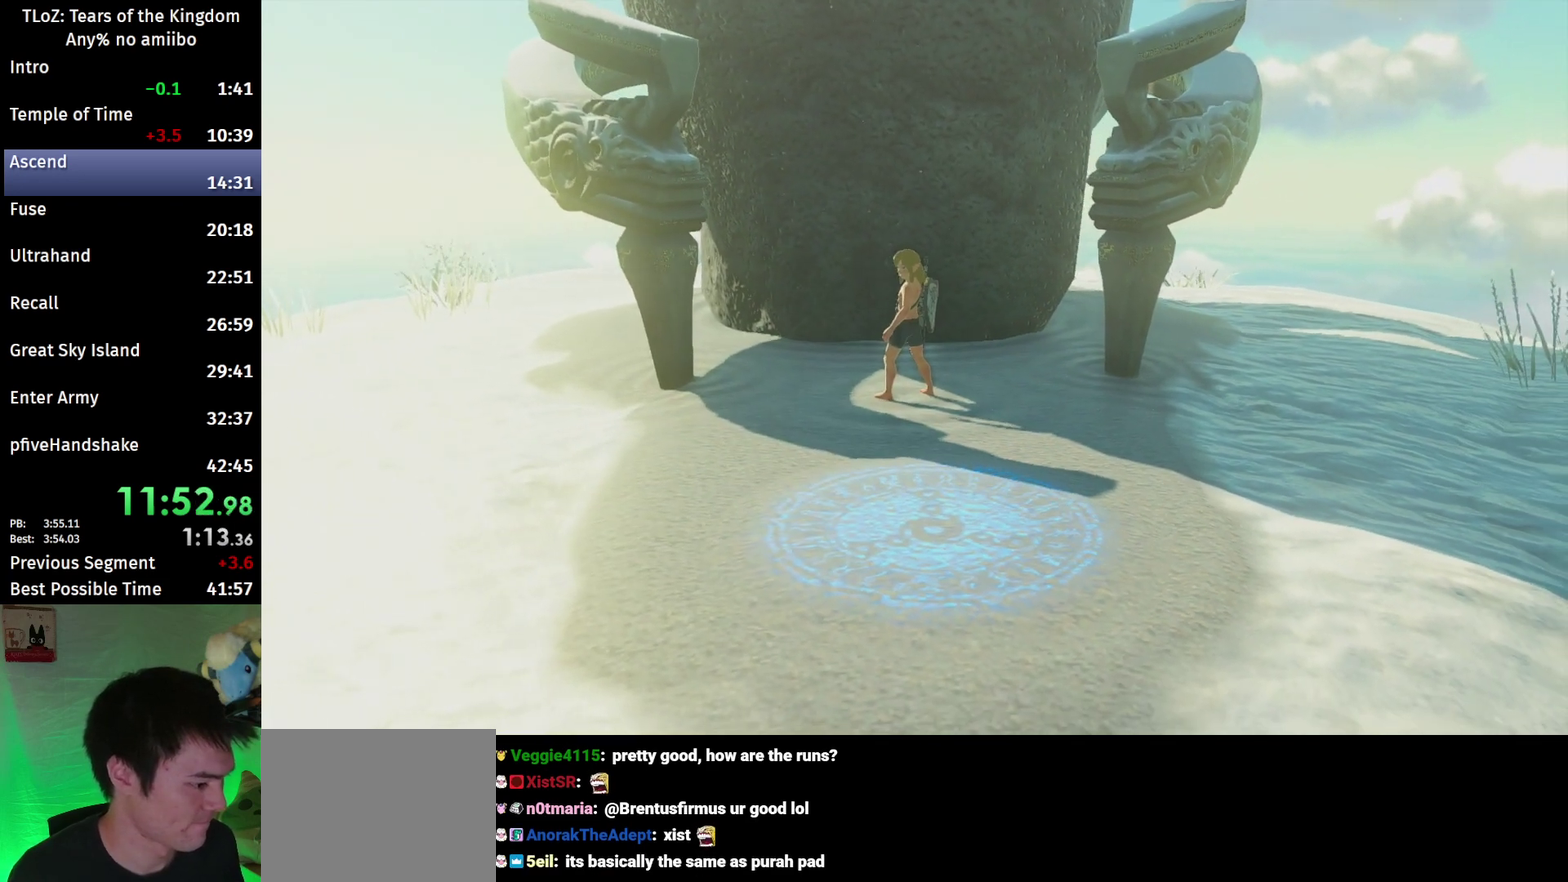
{"buttons": ["B"], "left_stick": "up", "right_stick": "center"}
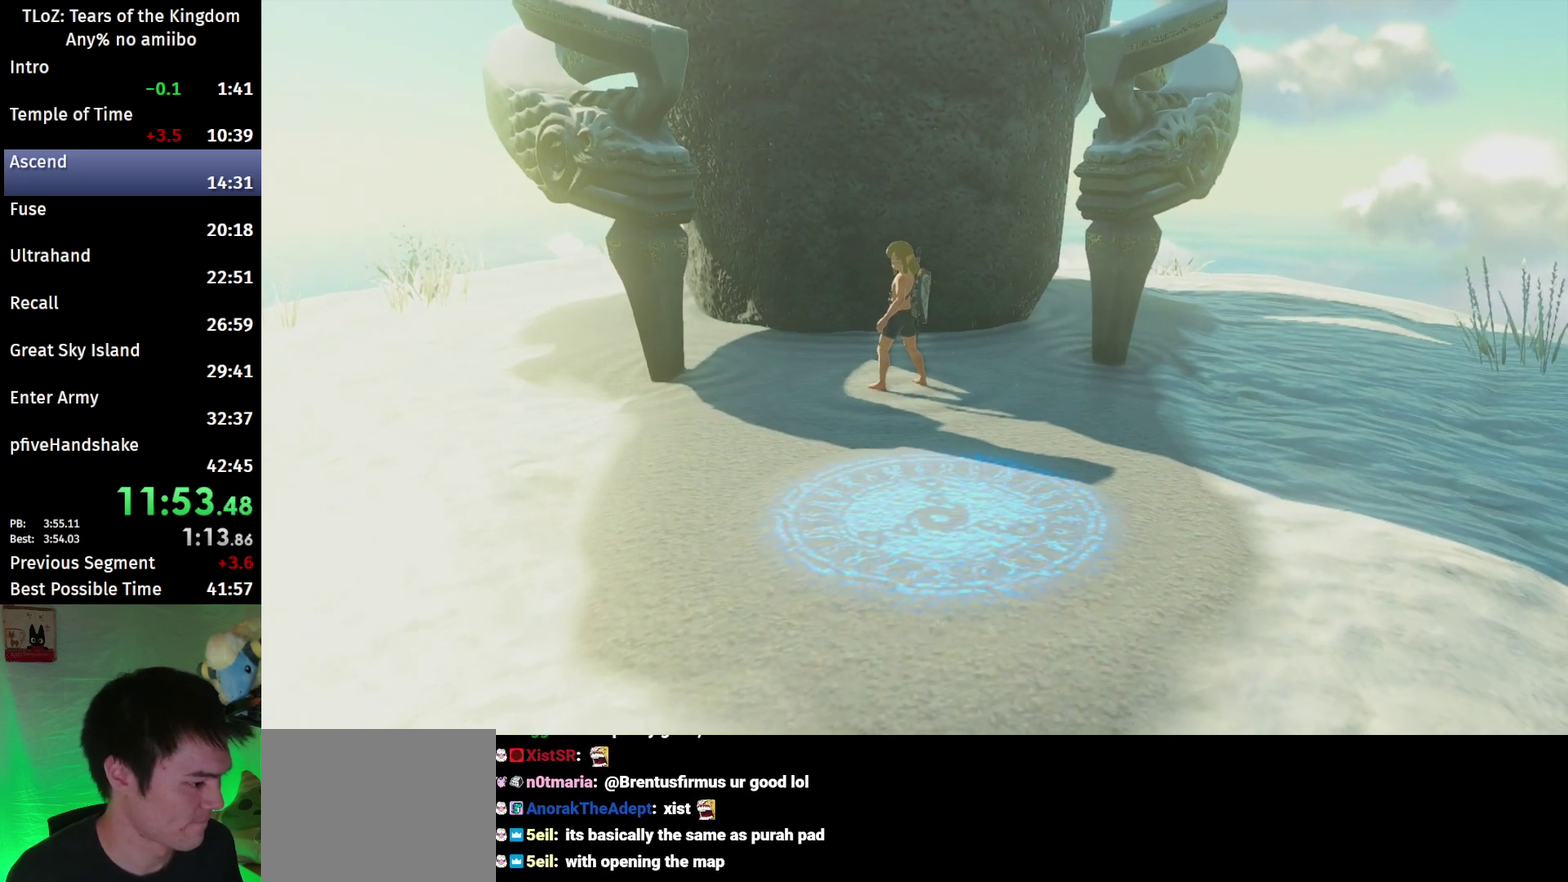
{"buttons": ["B"], "left_stick": "up", "right_stick": "center"}
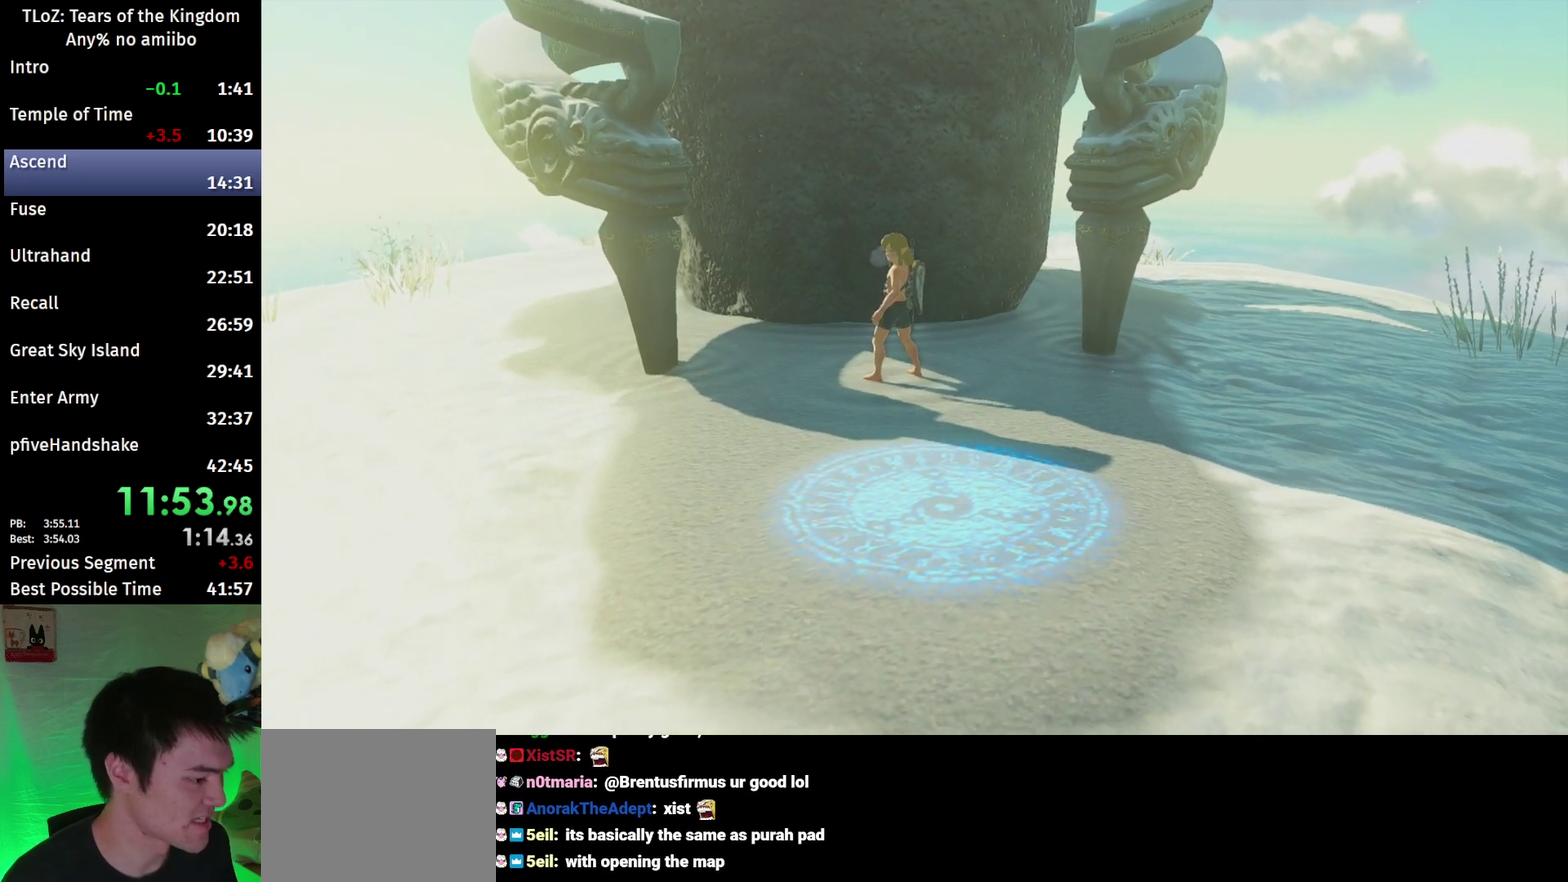
{"buttons": ["B"], "left_stick": "up", "right_stick": "center"}
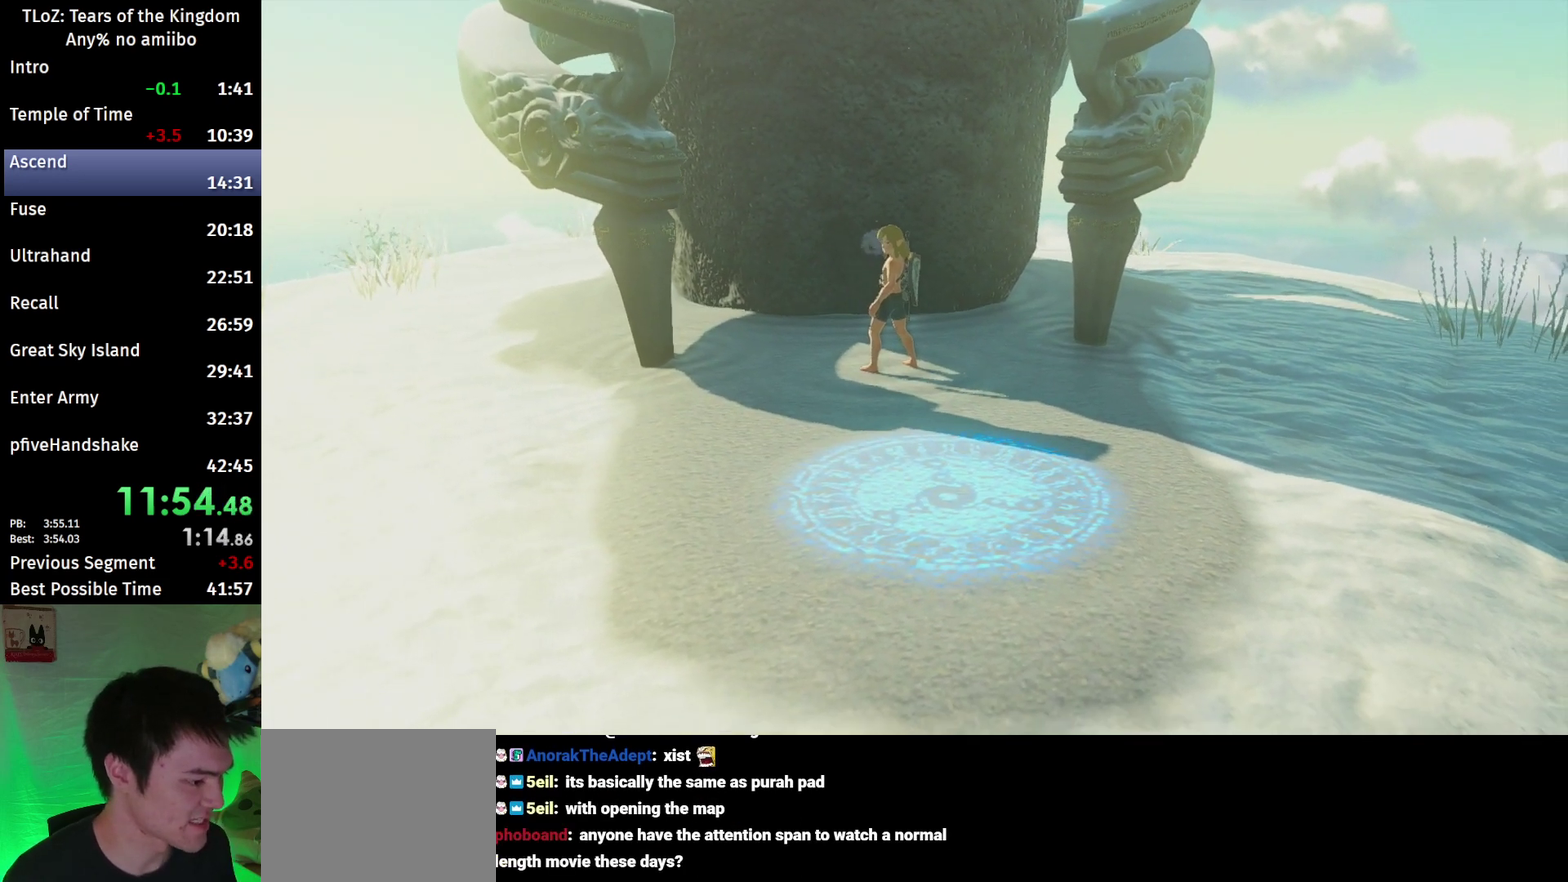
{"buttons": ["B"], "left_stick": "up", "right_stick": "center"}
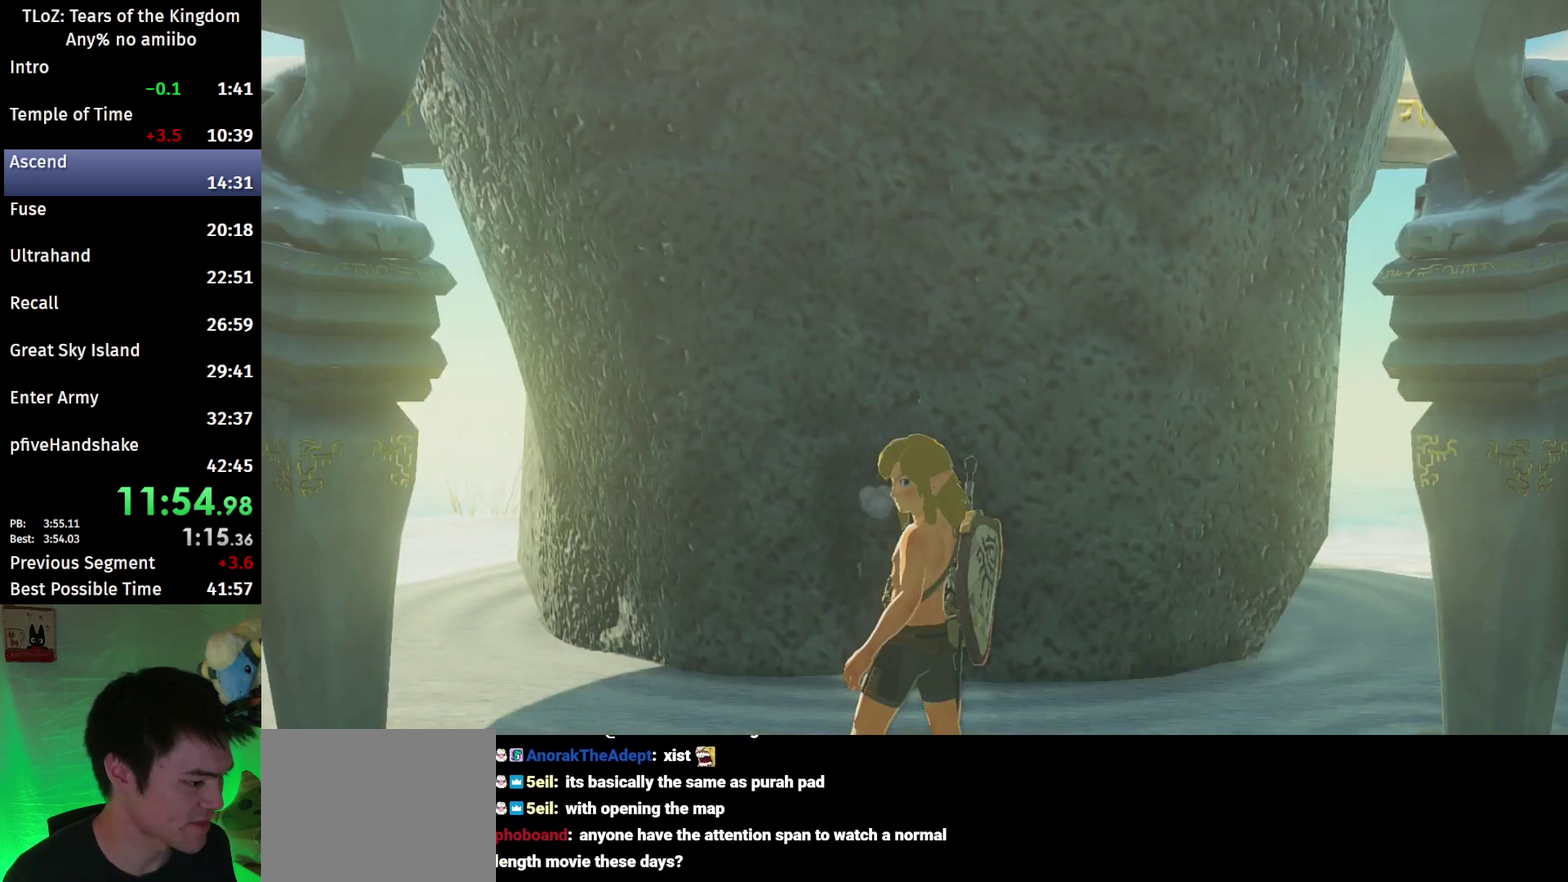
{"buttons": ["B"], "left_stick": "up", "right_stick": "center"}
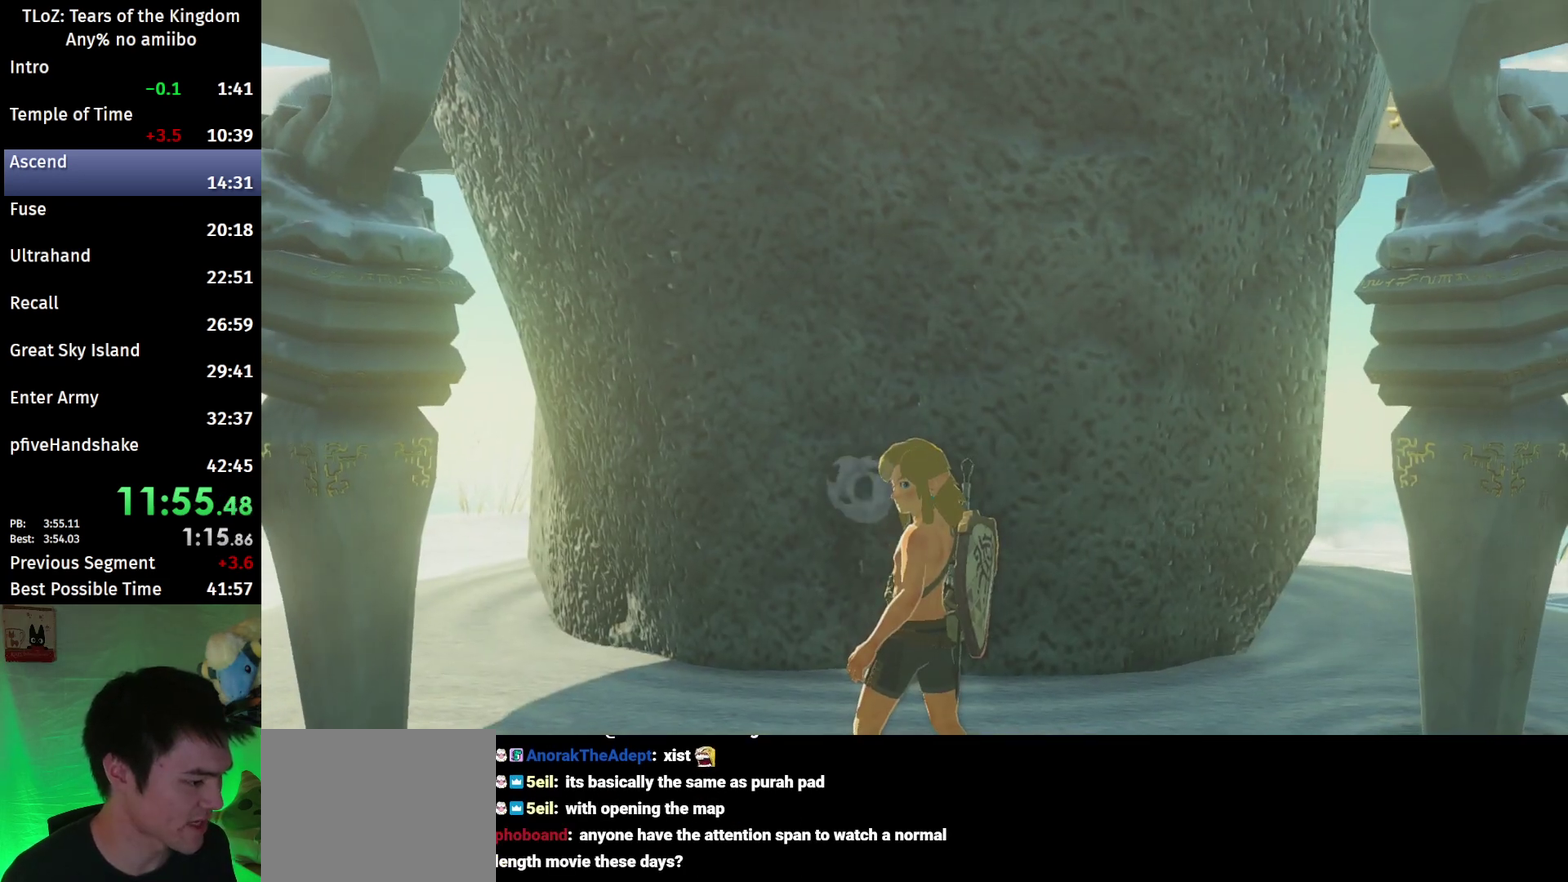
{"buttons": ["B"], "left_stick": "up", "right_stick": "center"}
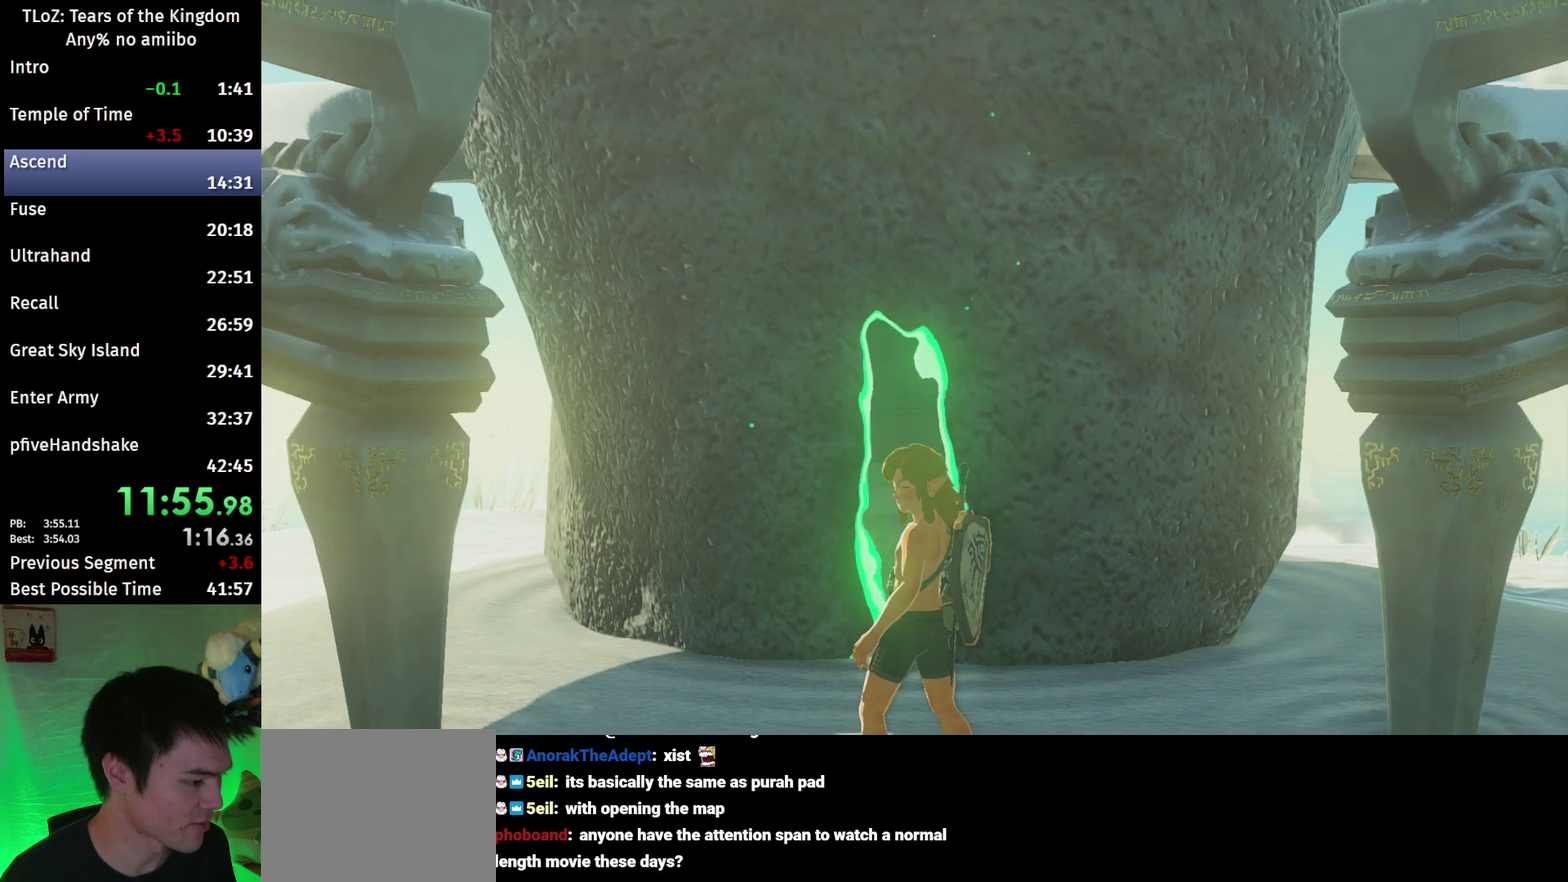
{"buttons": ["B"], "left_stick": "up", "right_stick": "center"}
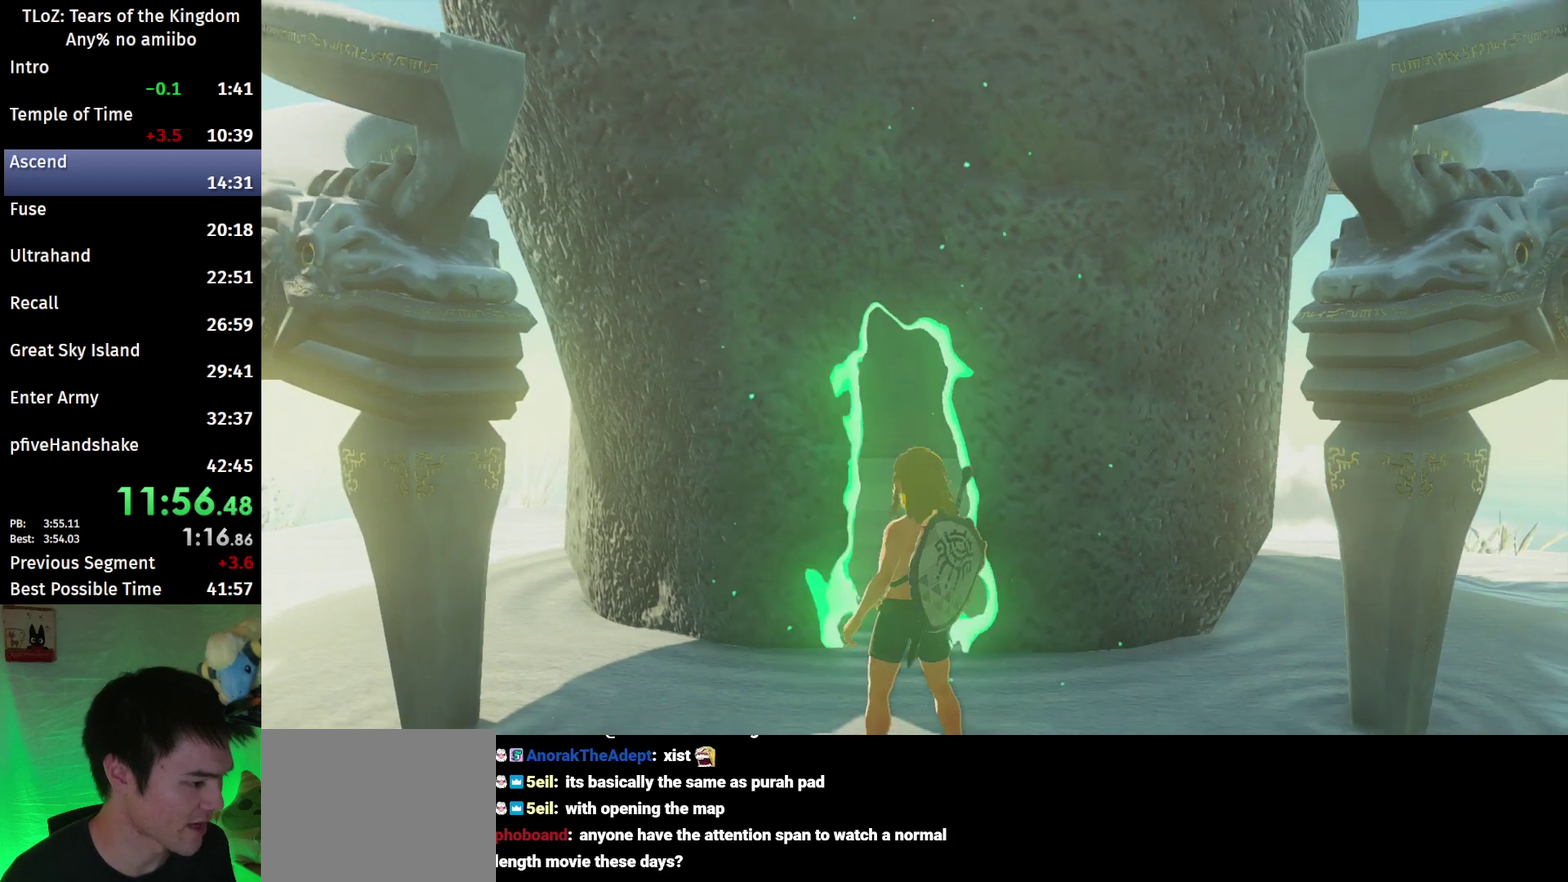
{"buttons": ["B"], "left_stick": "up", "right_stick": "center"}
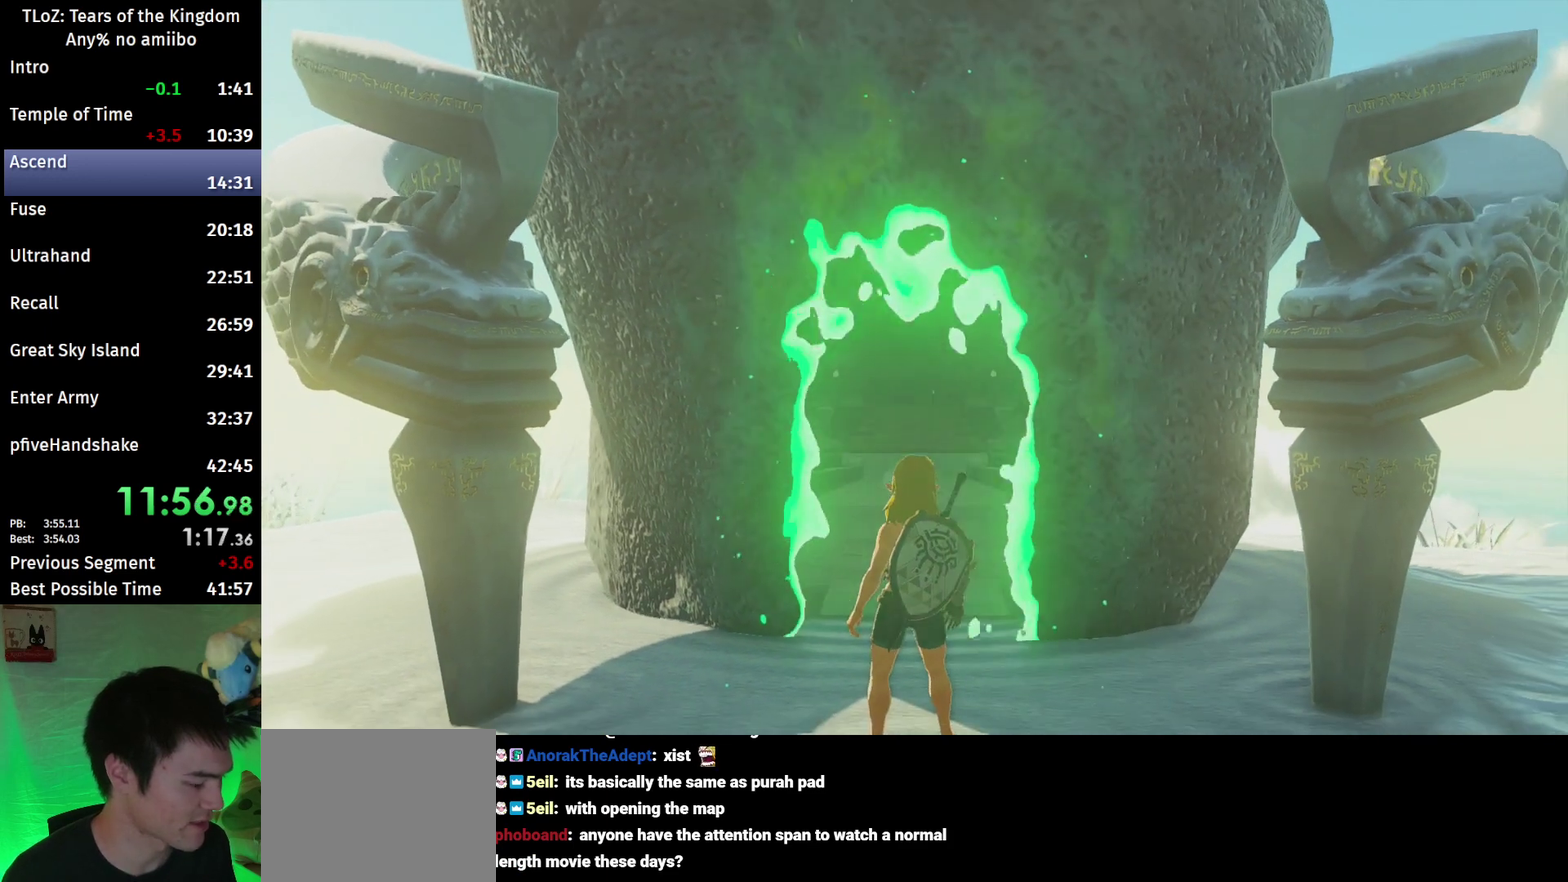
{"buttons": ["B"], "left_stick": "up", "right_stick": "center"}
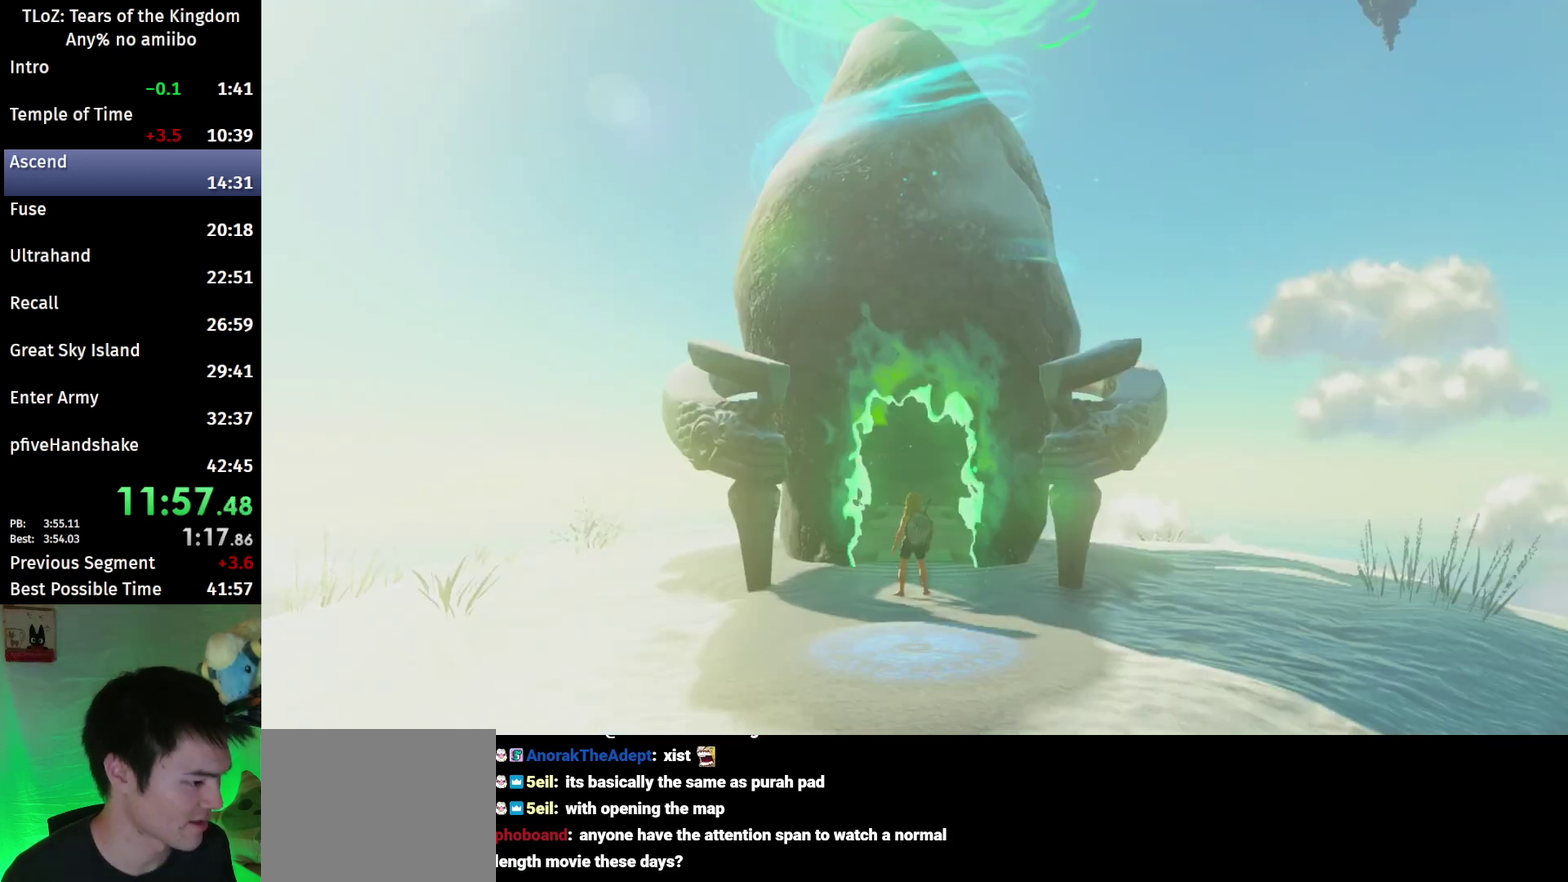
{"buttons": ["B"], "left_stick": "up", "right_stick": "center"}
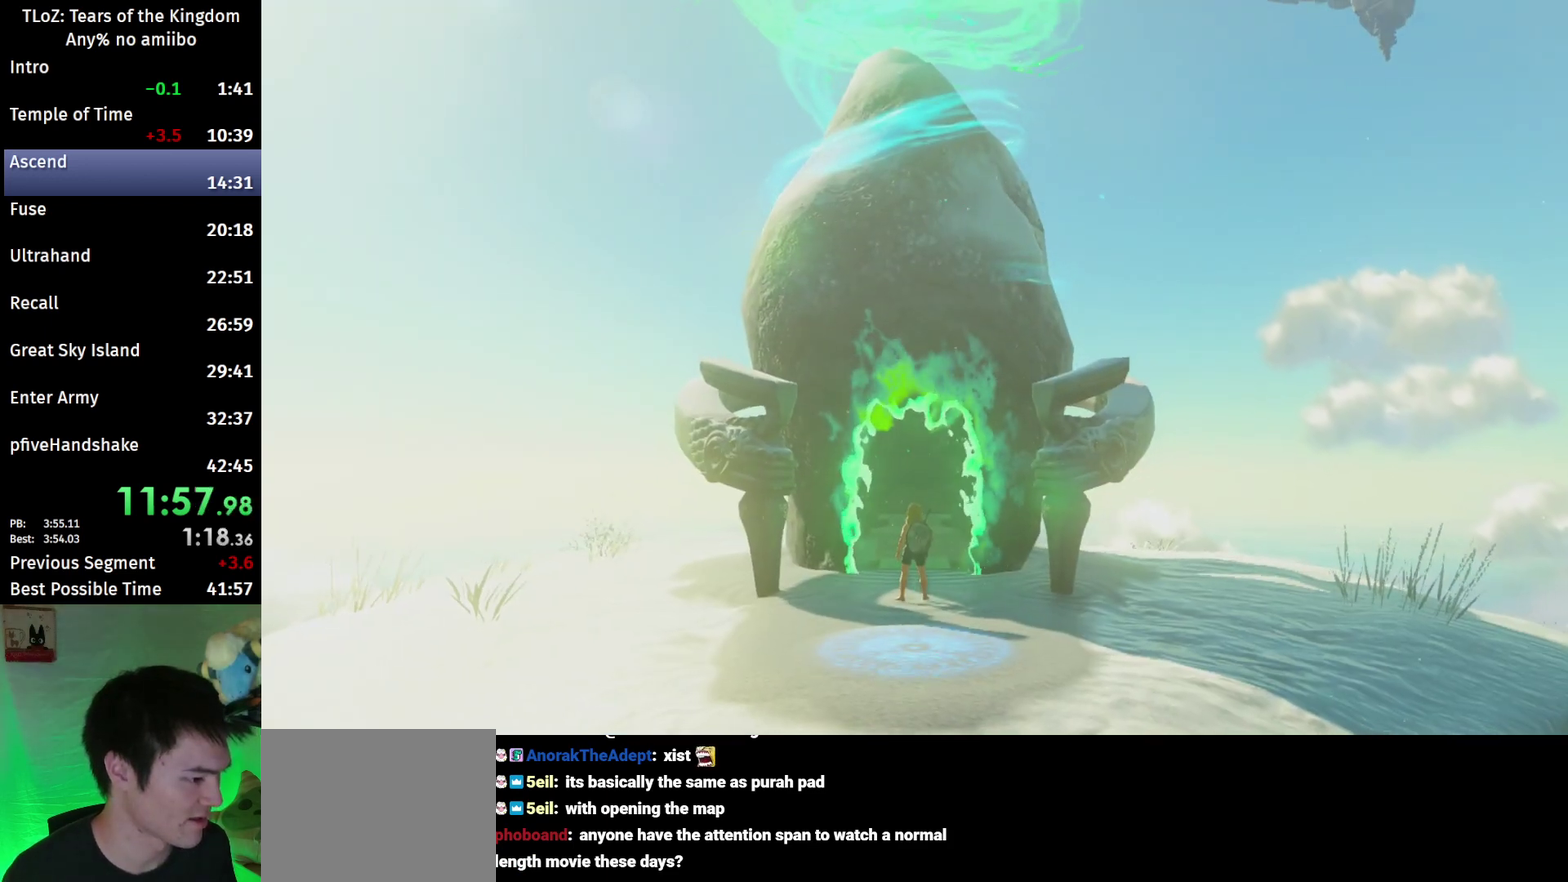
{"buttons": ["B"], "left_stick": "up", "right_stick": "center"}
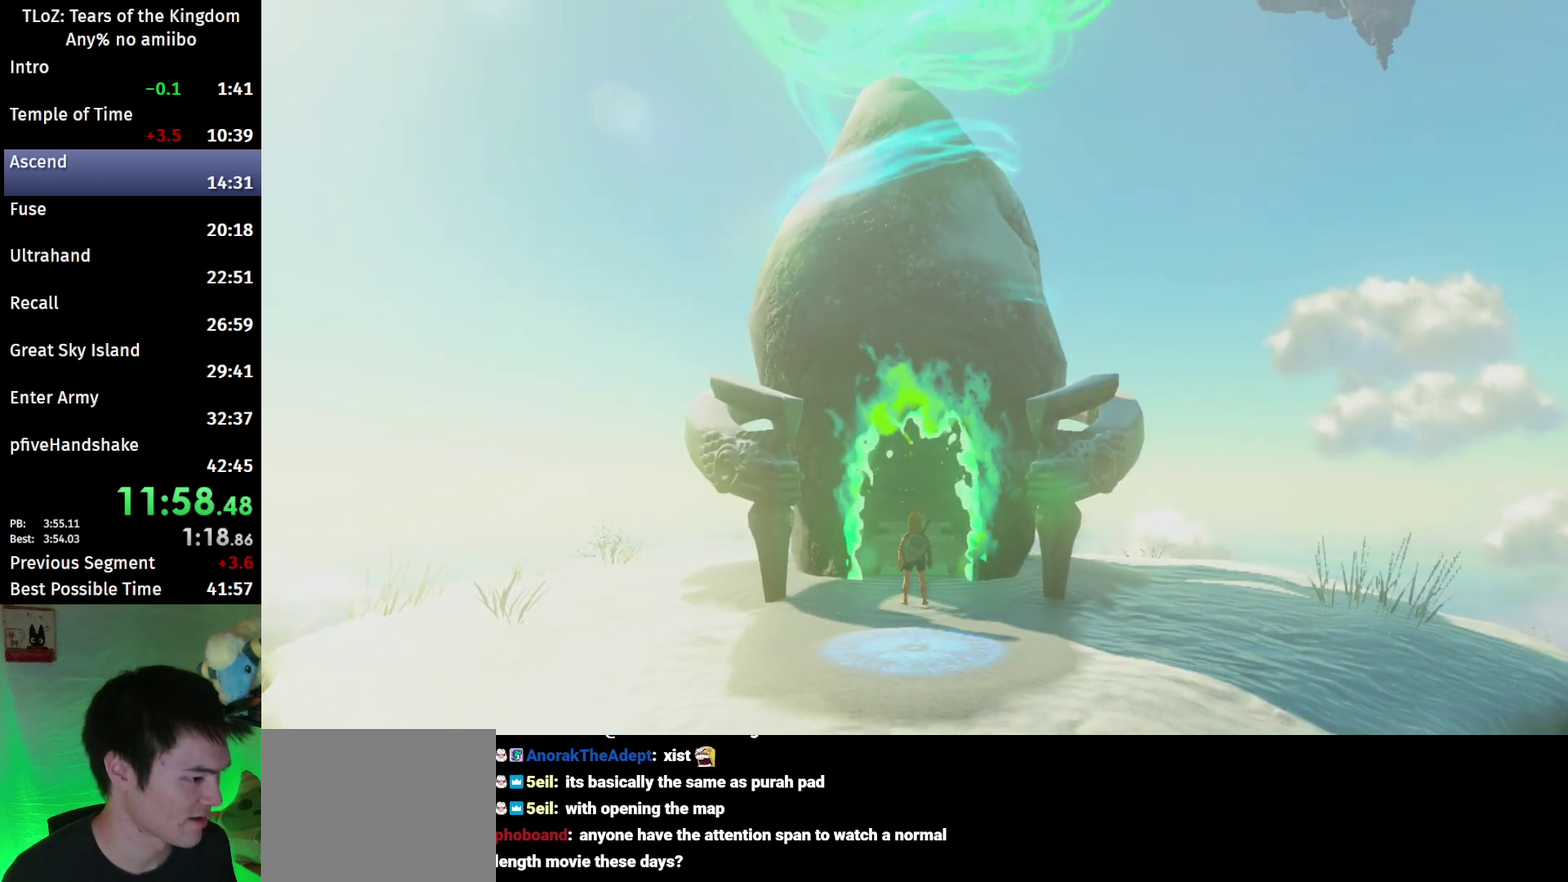
{"buttons": ["B"], "left_stick": "up", "right_stick": "center"}
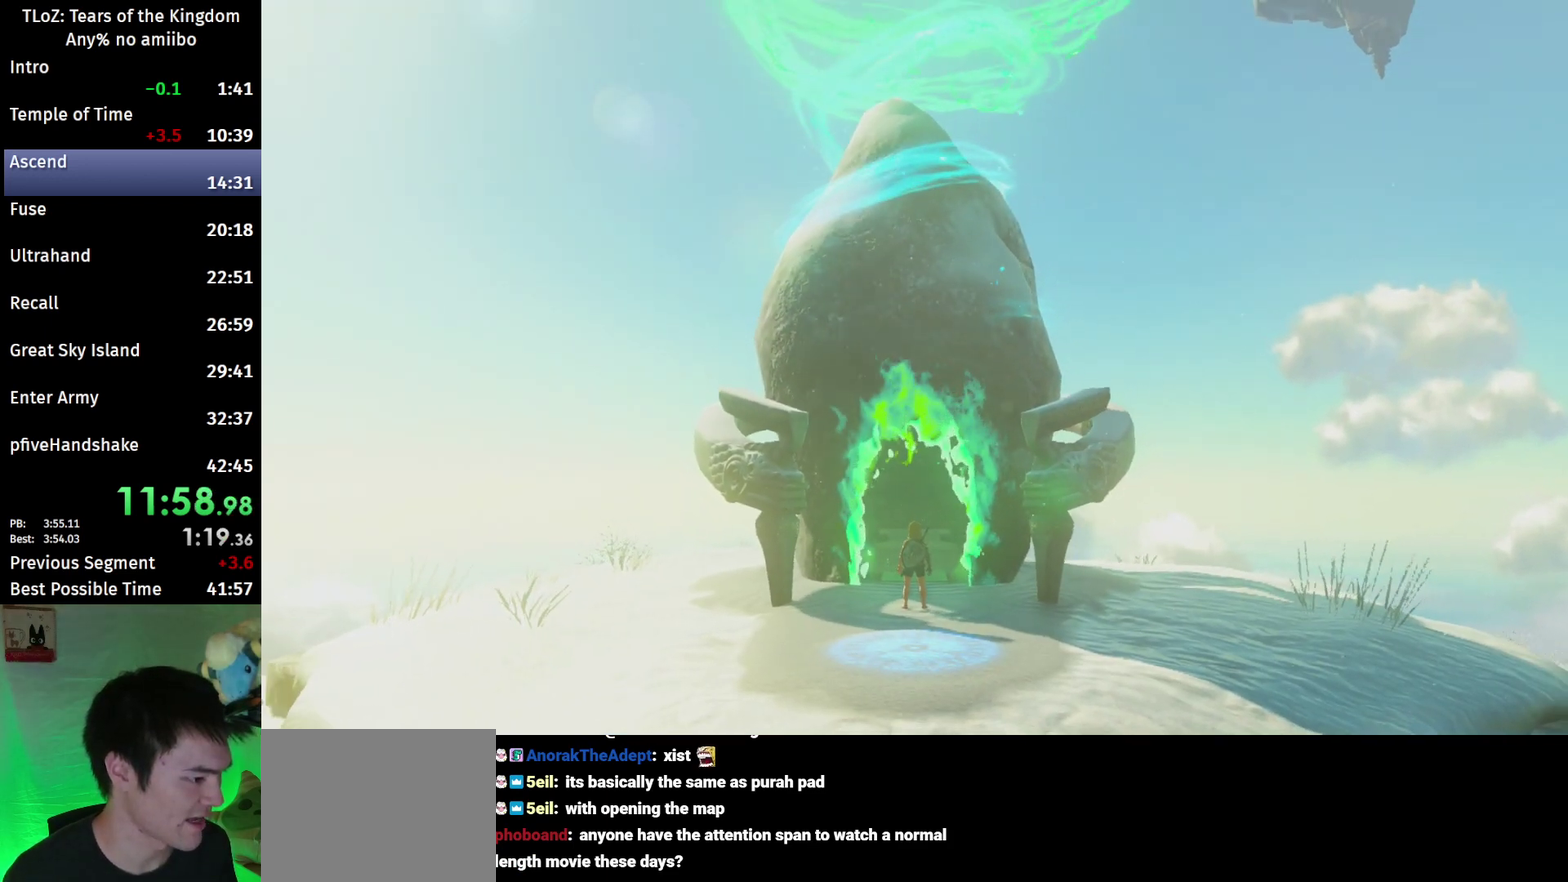
{"buttons": ["B"], "left_stick": "up", "right_stick": "center"}
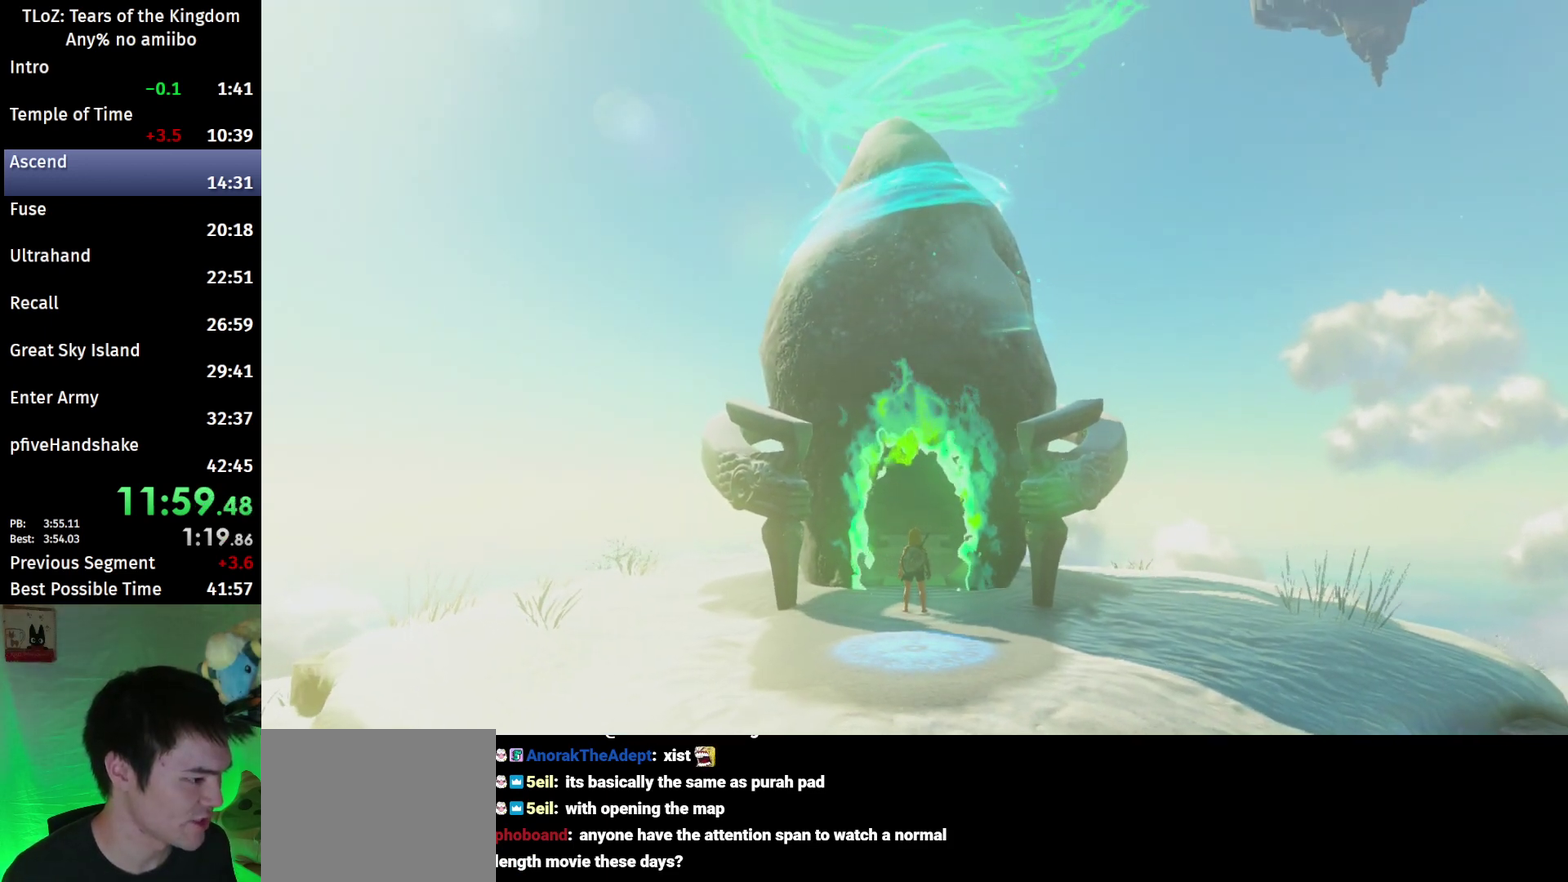
{"buttons": ["B"], "left_stick": "up", "right_stick": "center"}
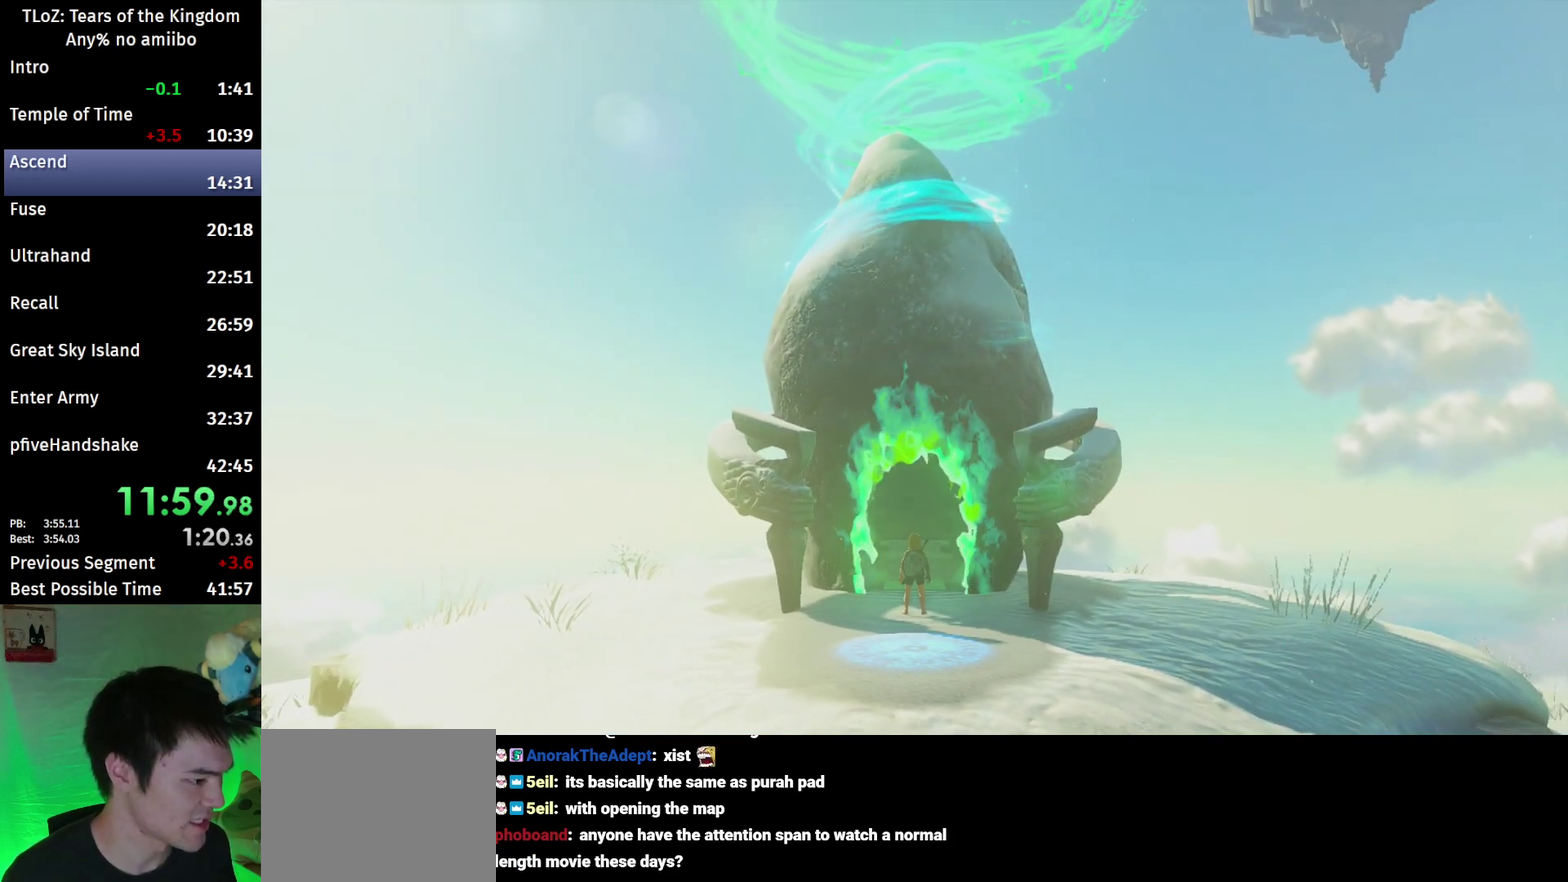
{"buttons": ["B"], "left_stick": "up", "right_stick": "center"}
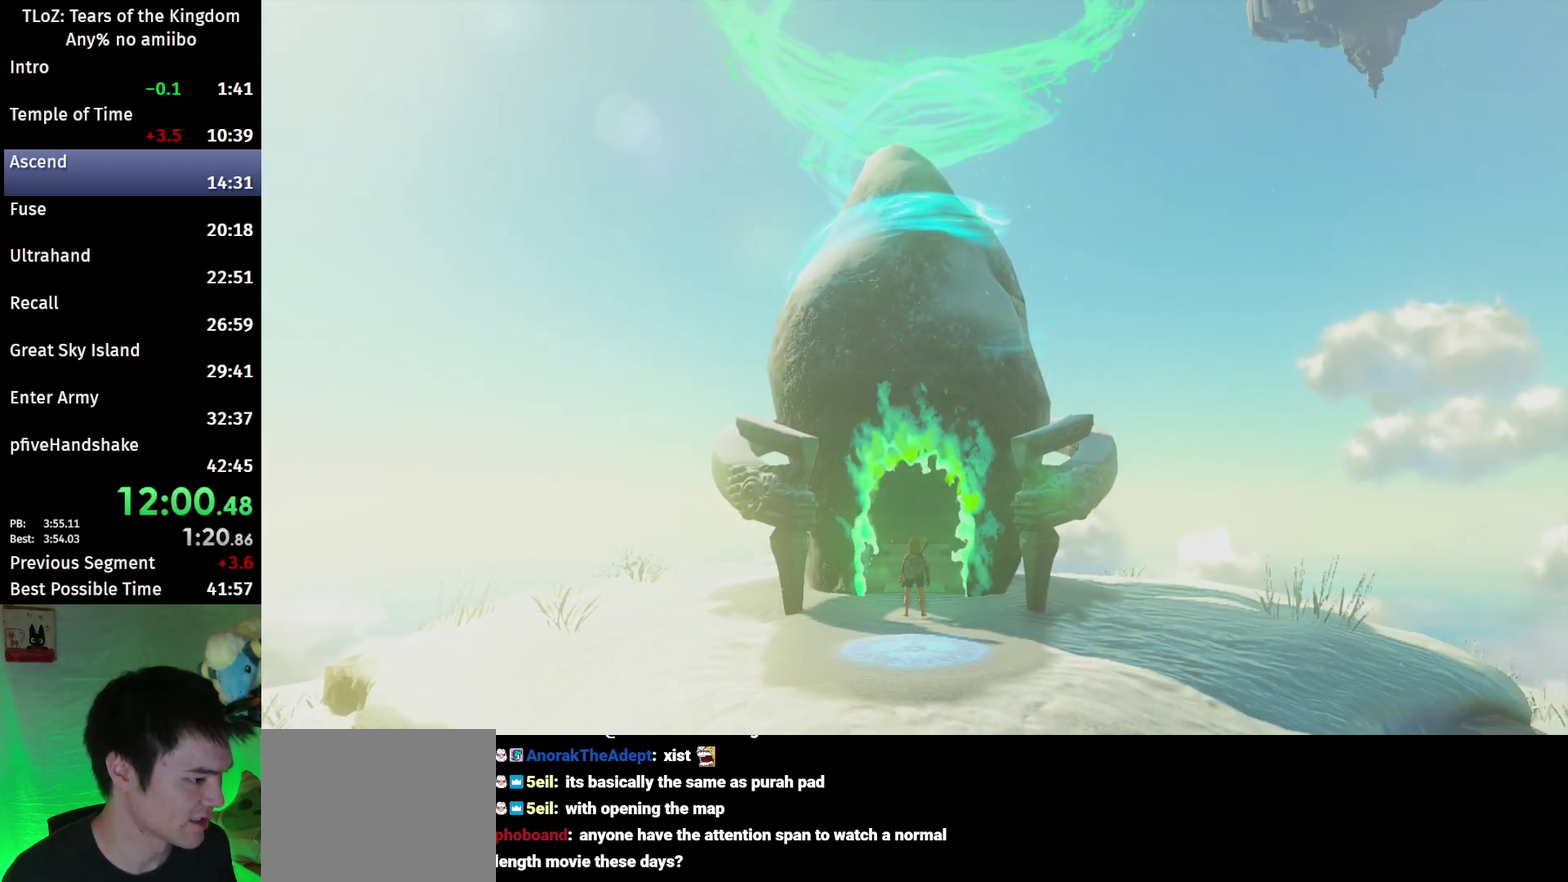
{"buttons": ["B"], "left_stick": "up", "right_stick": "center"}
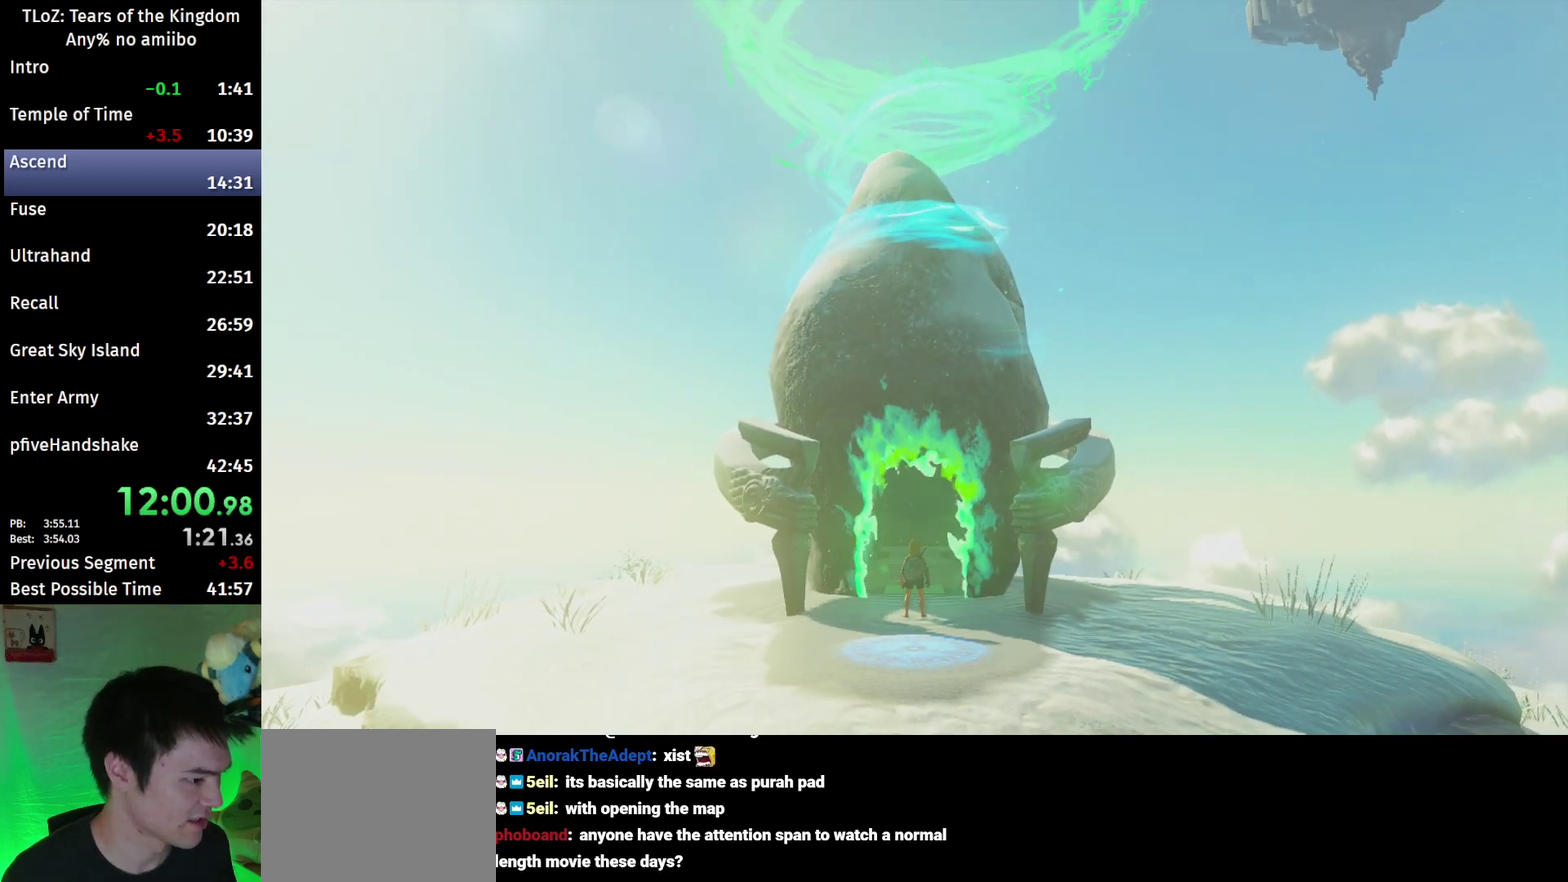
{"buttons": ["B"], "left_stick": "up", "right_stick": "center"}
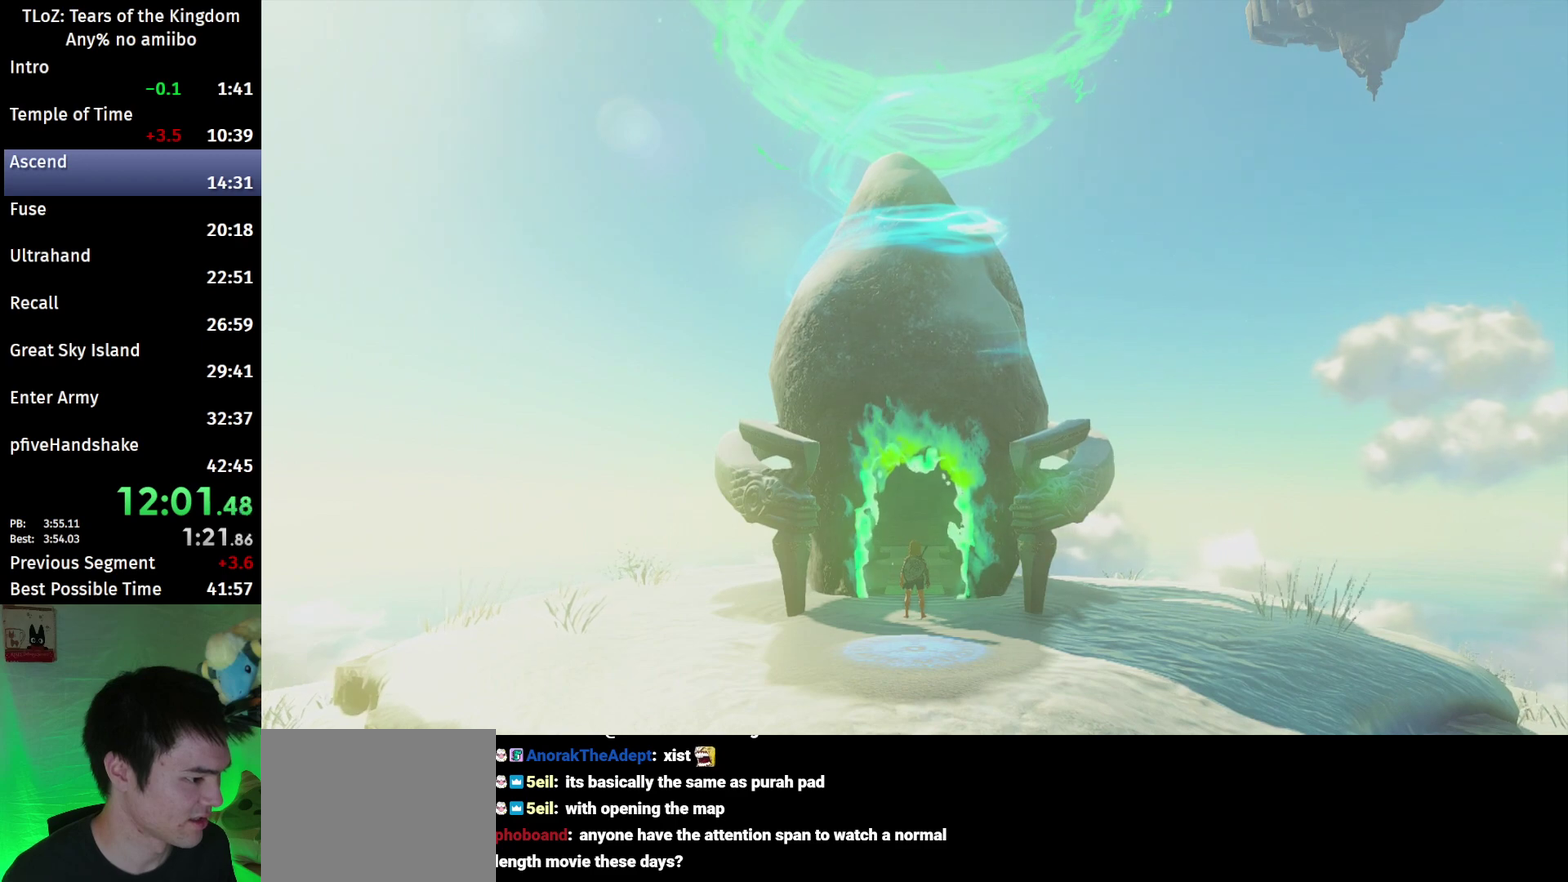
{"buttons": ["B"], "left_stick": "up", "right_stick": "center"}
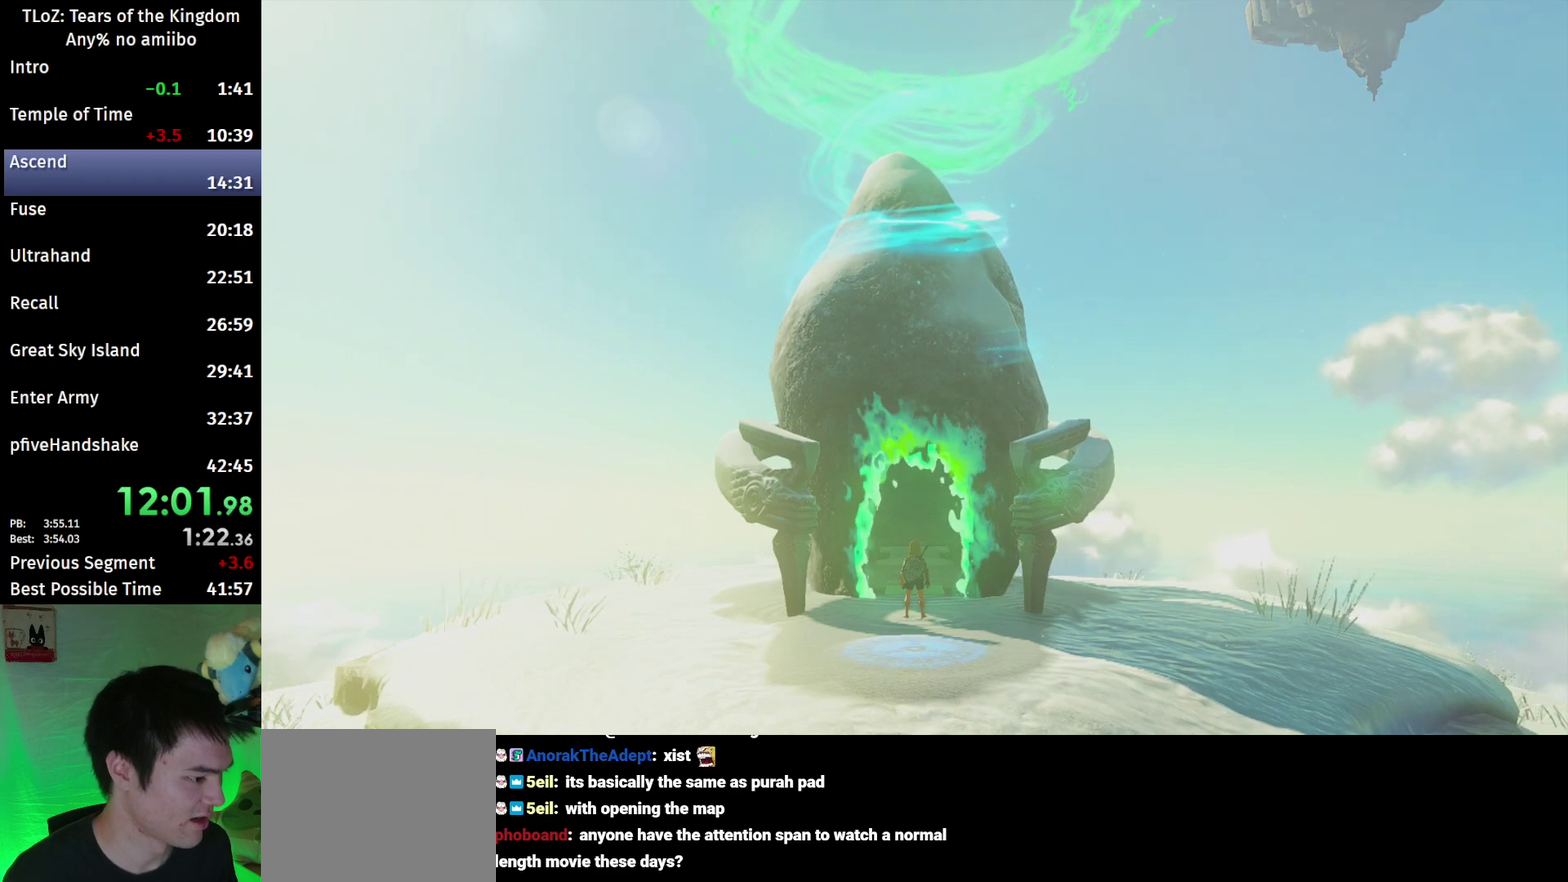
{"buttons": ["B"], "left_stick": "up", "right_stick": "center"}
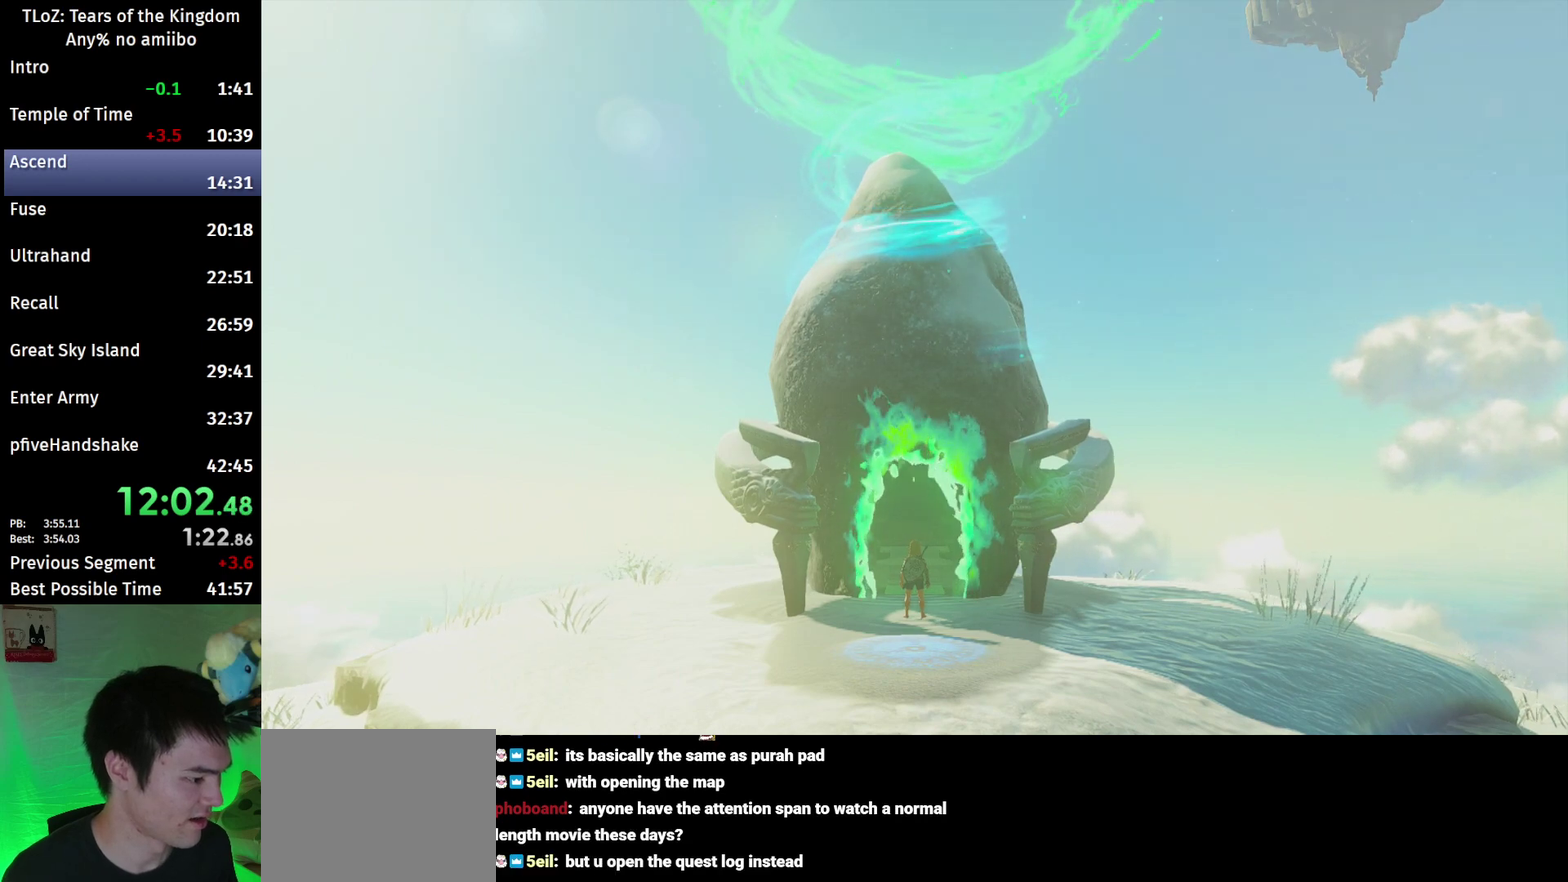
{"buttons": ["B"], "left_stick": "up", "right_stick": "center"}
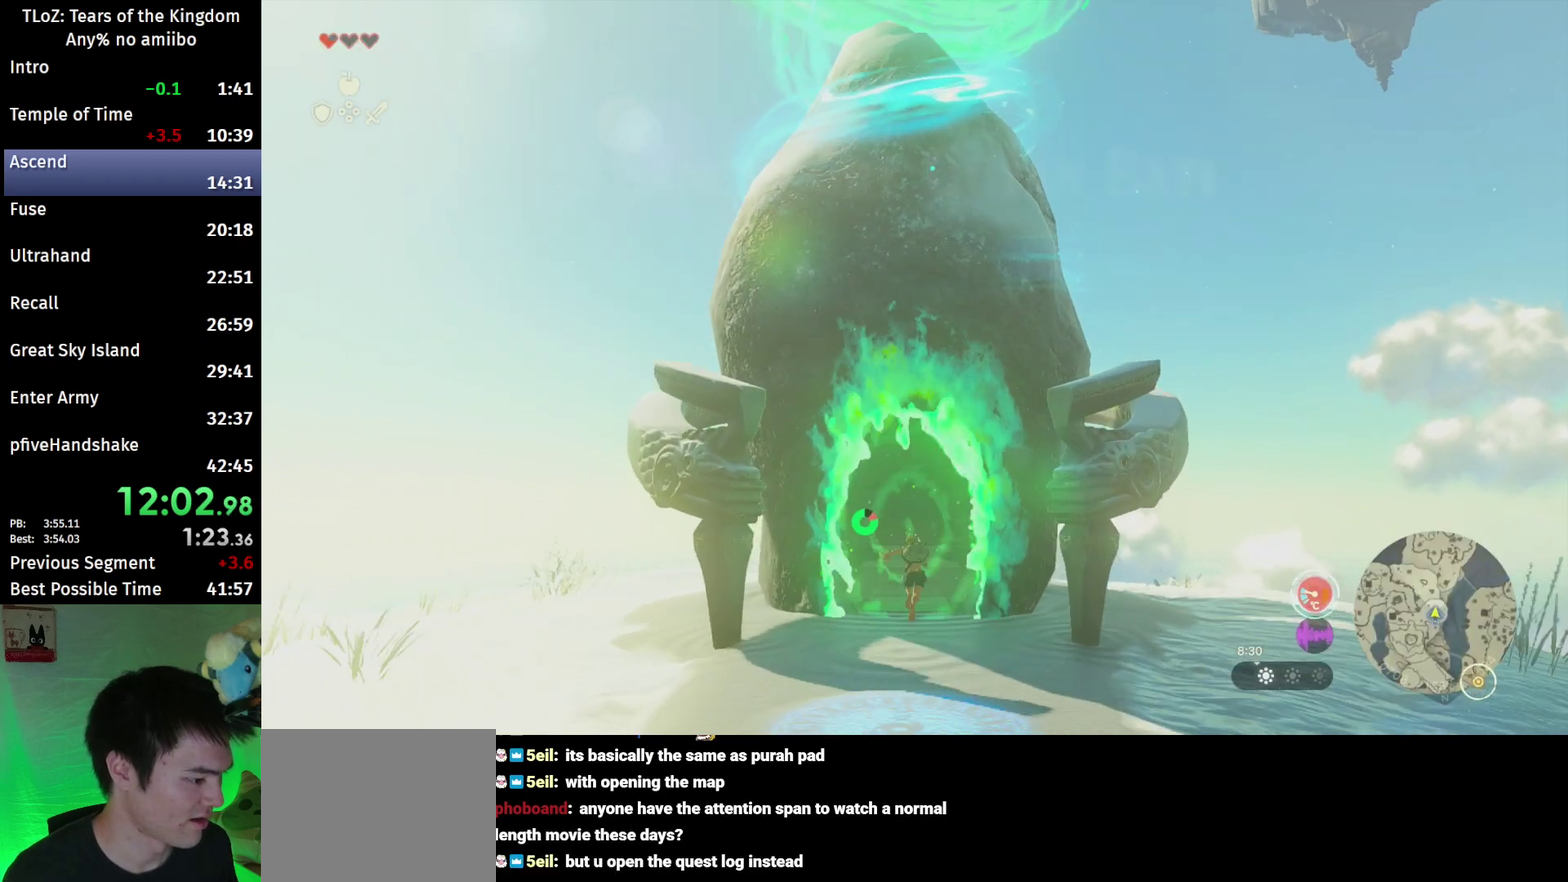
{"buttons": ["B"], "left_stick": "up", "right_stick": "center"}